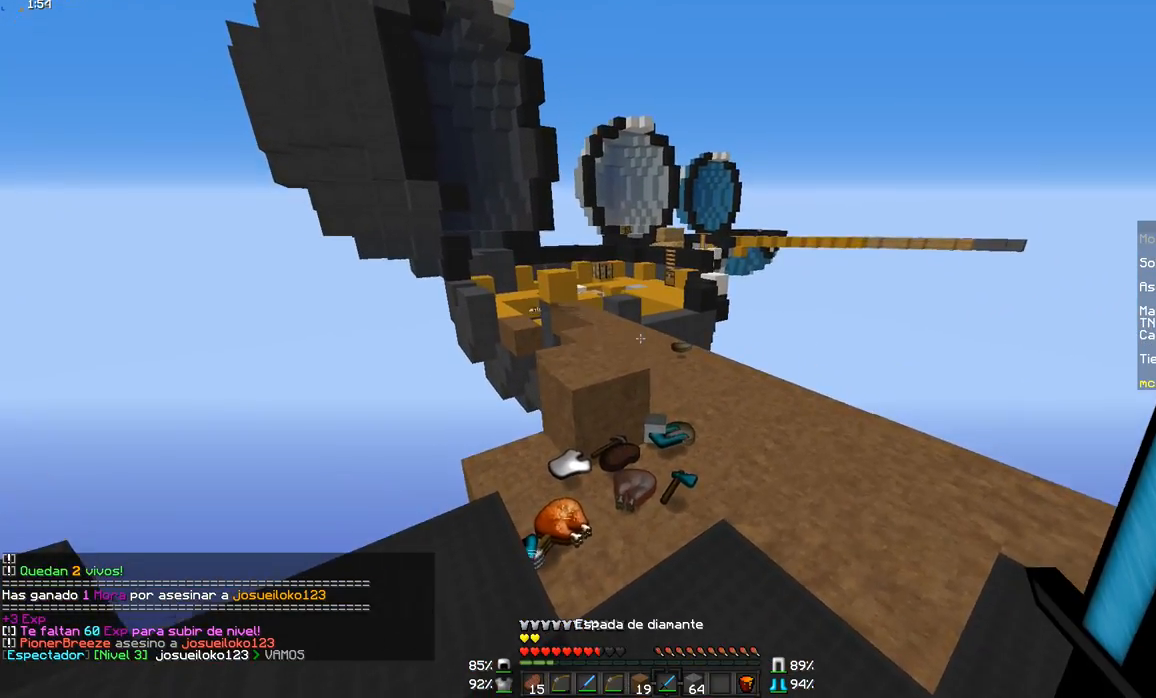
Gameplay with keyboard and mouse; each line is a JSON object with the keys and mouse buttons held at the frame after it. "events" lists presses ("down") and releases ("up") of "a", "d", "s", "w", "mouse_left" and "mouse_right" between this image and that frame as [ms after this image, input, new state], when the widget could be followed in between. "mouse_left", "mouse_right" = the "left", "right" buttons of the "mouse" list. No other keys are recorded. Fast repeated clicks can show as one long hold. Mouse movement is not recorded.
{"keys": ["a", "s"], "mouse": [], "events": [[283, "a", "down"], [384, "s", "down"]]}
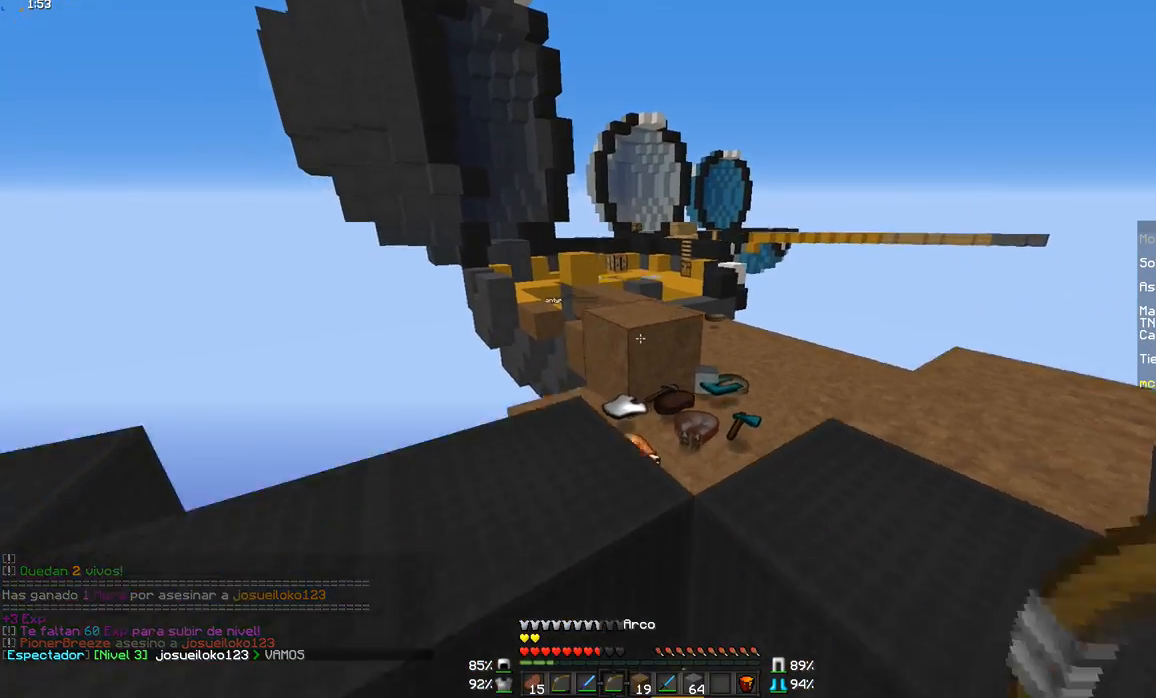
{"keys": [], "mouse": [], "events": [[134, "s", "up"], [184, "a", "up"]]}
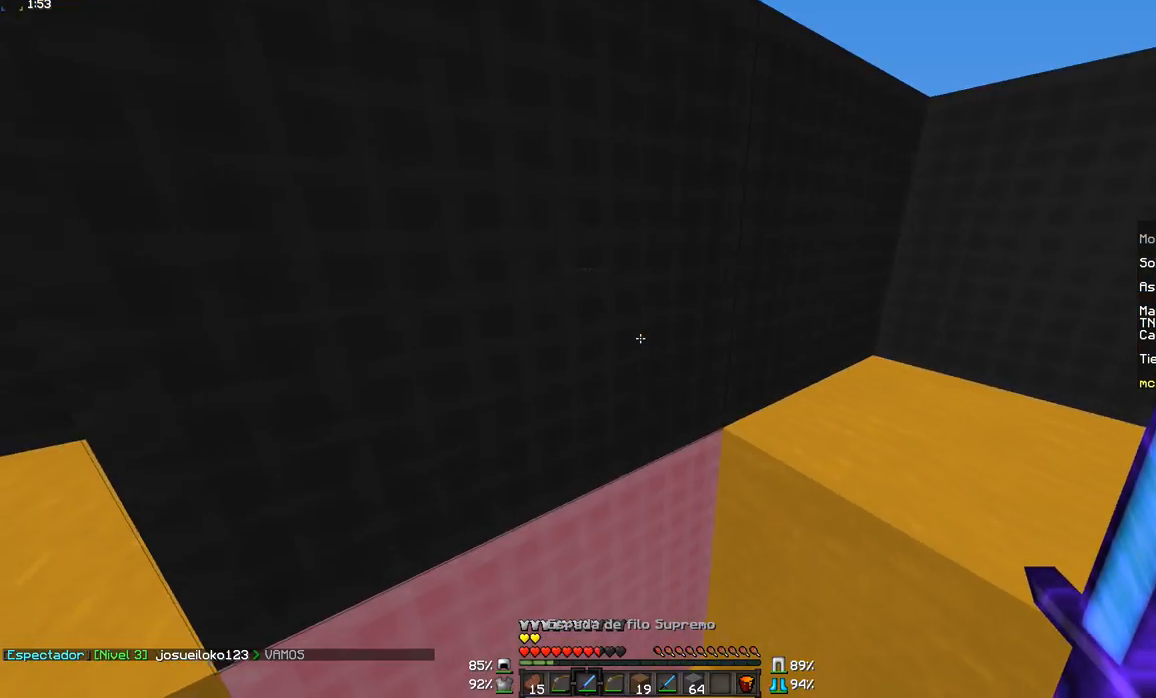
{"keys": ["d", "w"], "mouse": [], "events": [[133, "d", "down"], [183, "w", "down"]]}
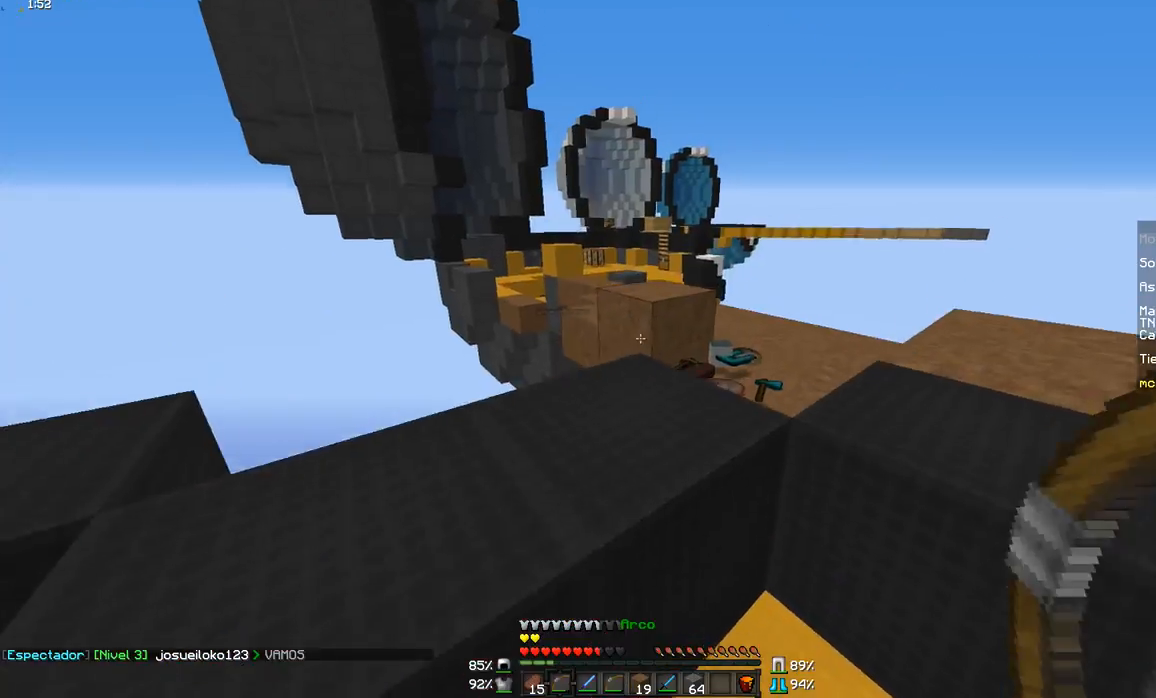
{"keys": ["d", "w"], "mouse": [], "events": []}
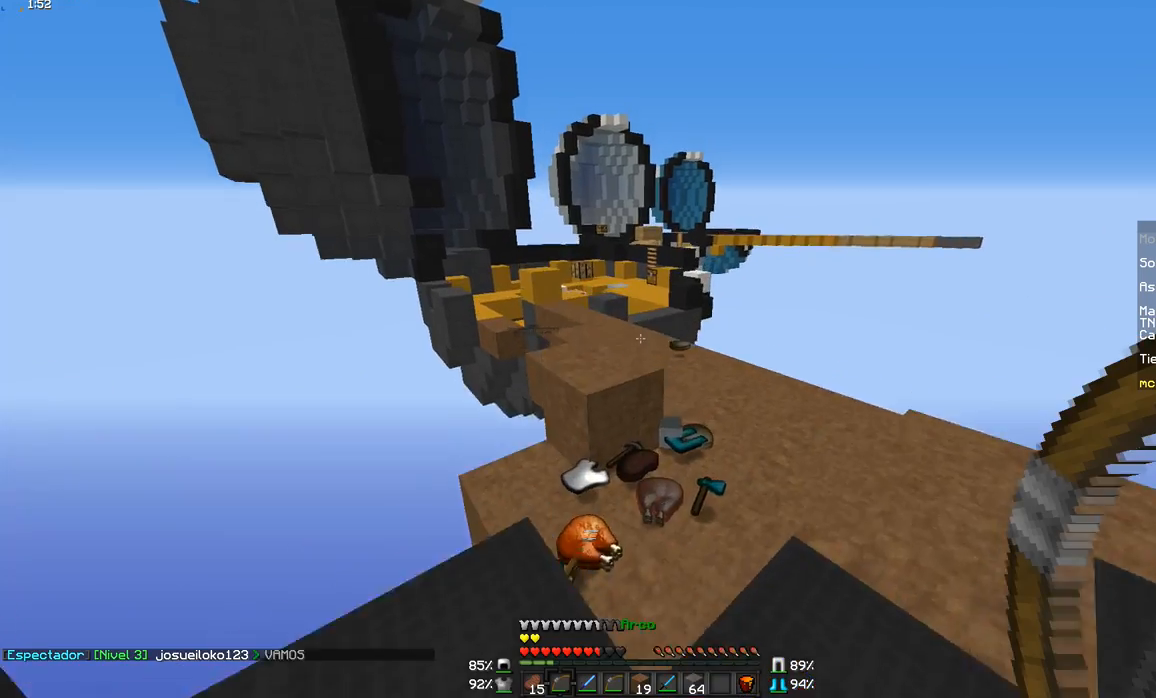
{"keys": [], "mouse": [], "events": [[384, "d", "up"], [417, "w", "up"]]}
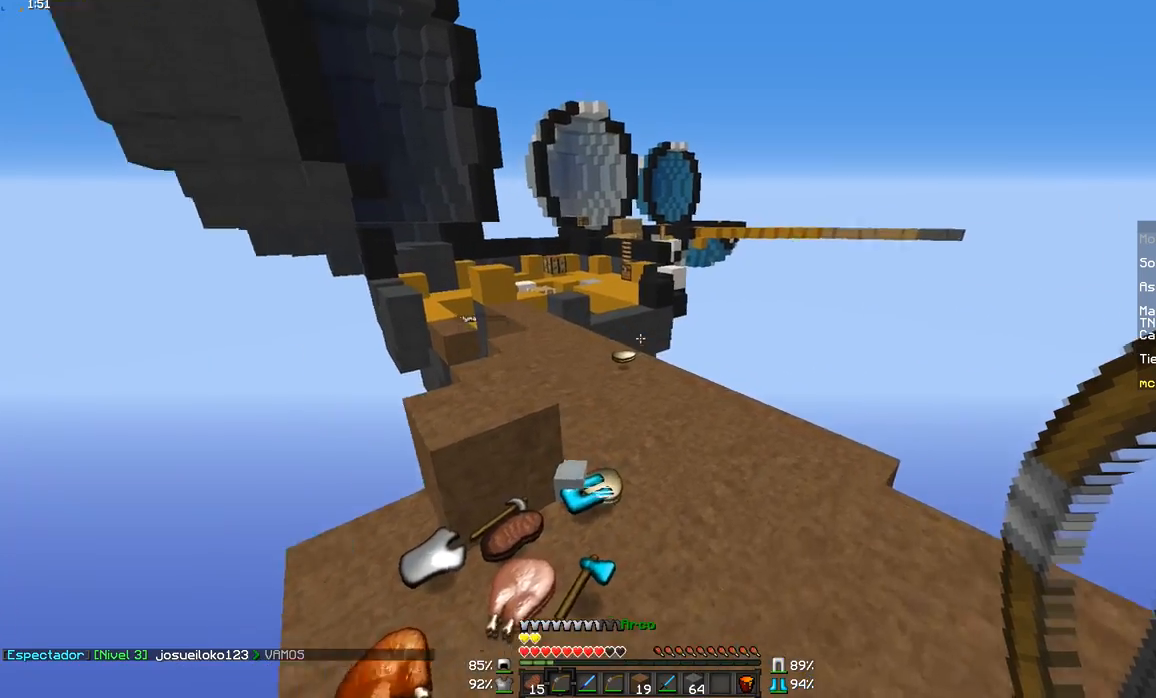
{"keys": ["w"], "mouse": ["right"], "events": [[234, "d", "down"], [267, "d", "up"], [484, "mouse_right", "down"], [484, "w", "down"]]}
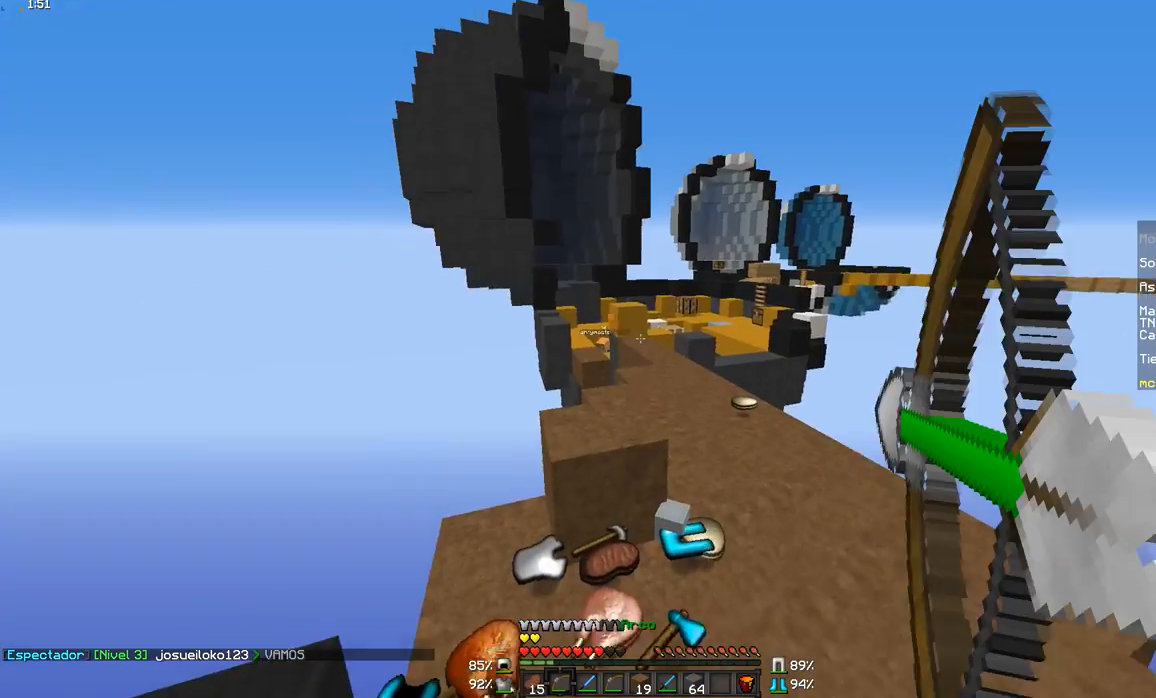
{"keys": ["a", "w"], "mouse": ["right"], "events": [[16, "a", "down"]]}
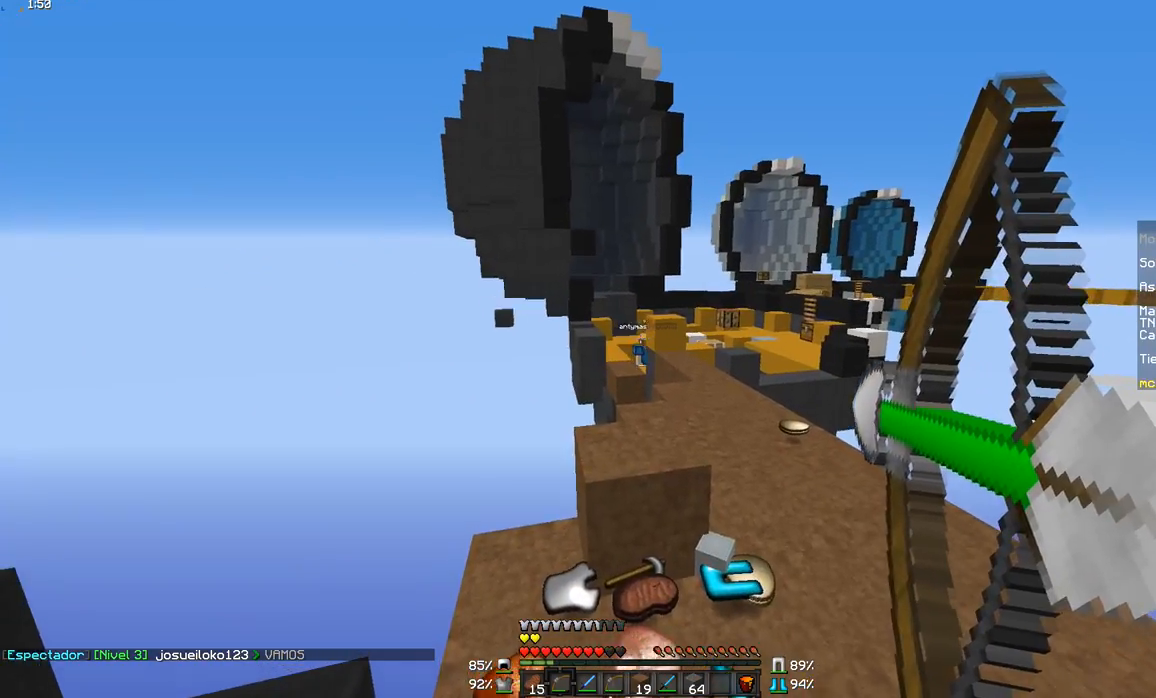
{"keys": ["a"], "mouse": ["right"], "events": [[317, "mouse_right", "up"], [384, "w", "up"], [434, "mouse_right", "down"]]}
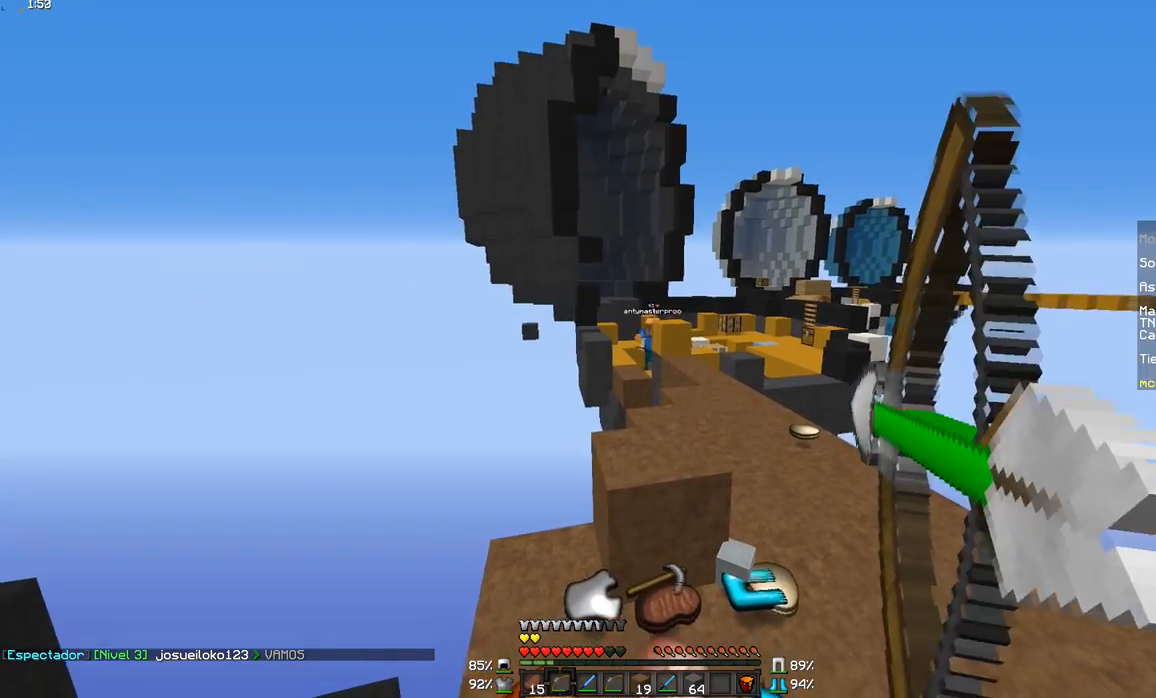
{"keys": [], "mouse": ["right"], "events": [[384, "a", "up"]]}
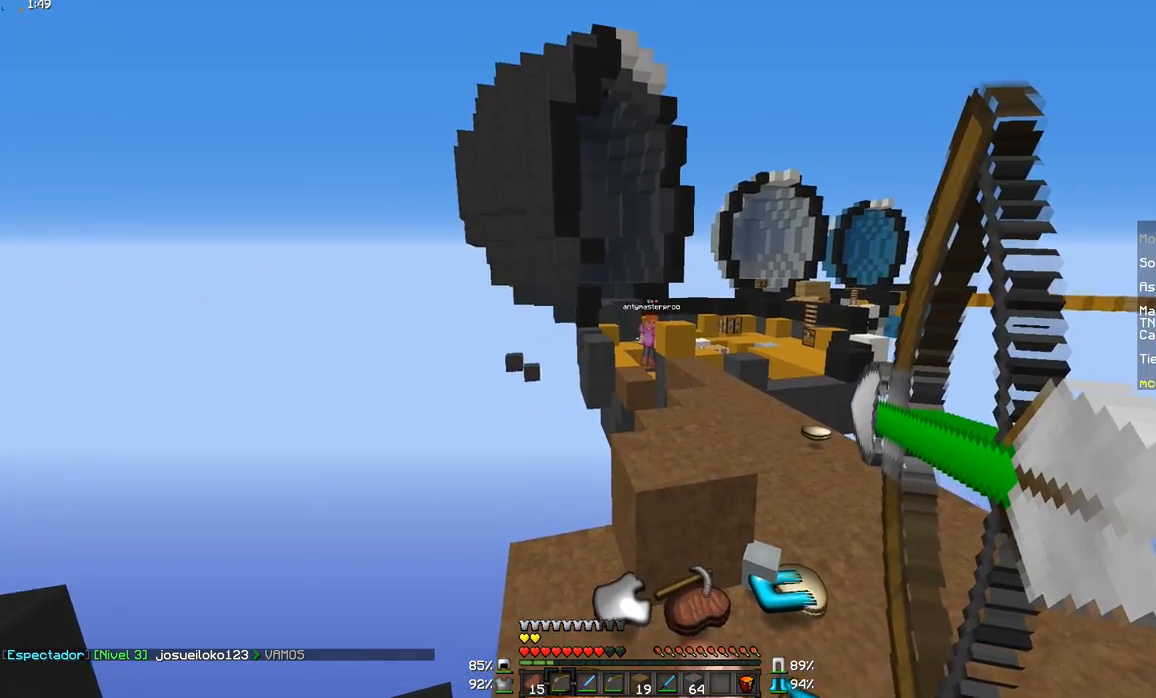
{"keys": [], "mouse": [], "events": [[133, "w", "down"], [300, "w", "up"], [483, "mouse_right", "up"]]}
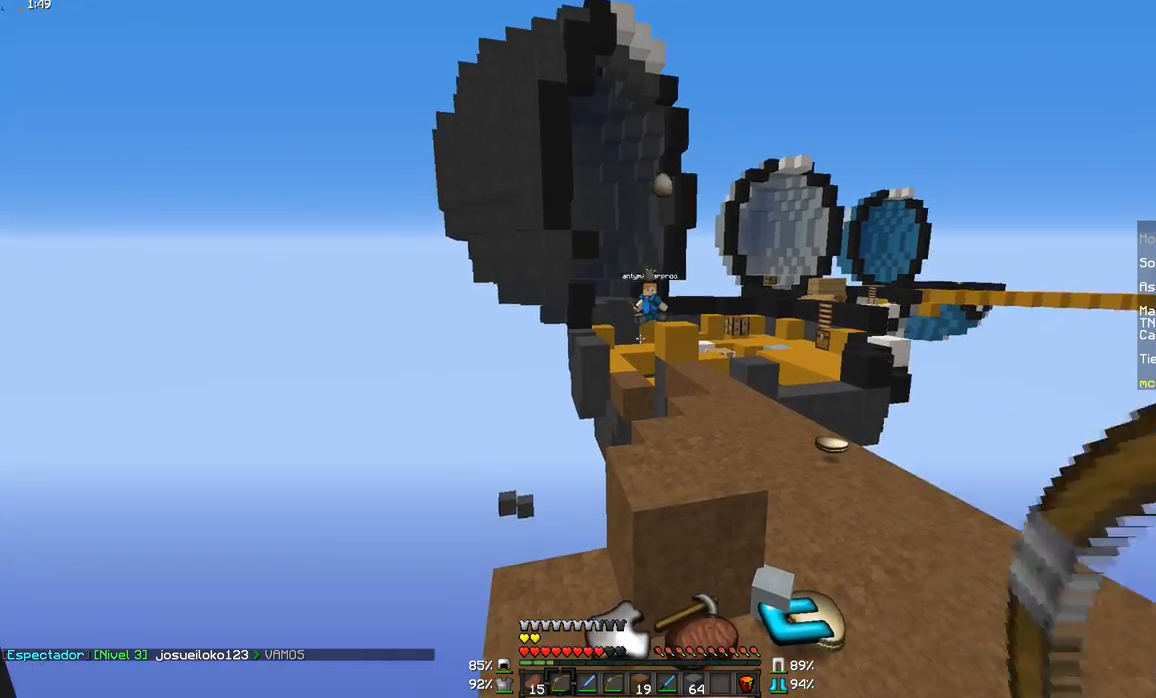
{"keys": ["a"], "mouse": ["right"], "events": [[50, "a", "down"], [134, "mouse_right", "down"]]}
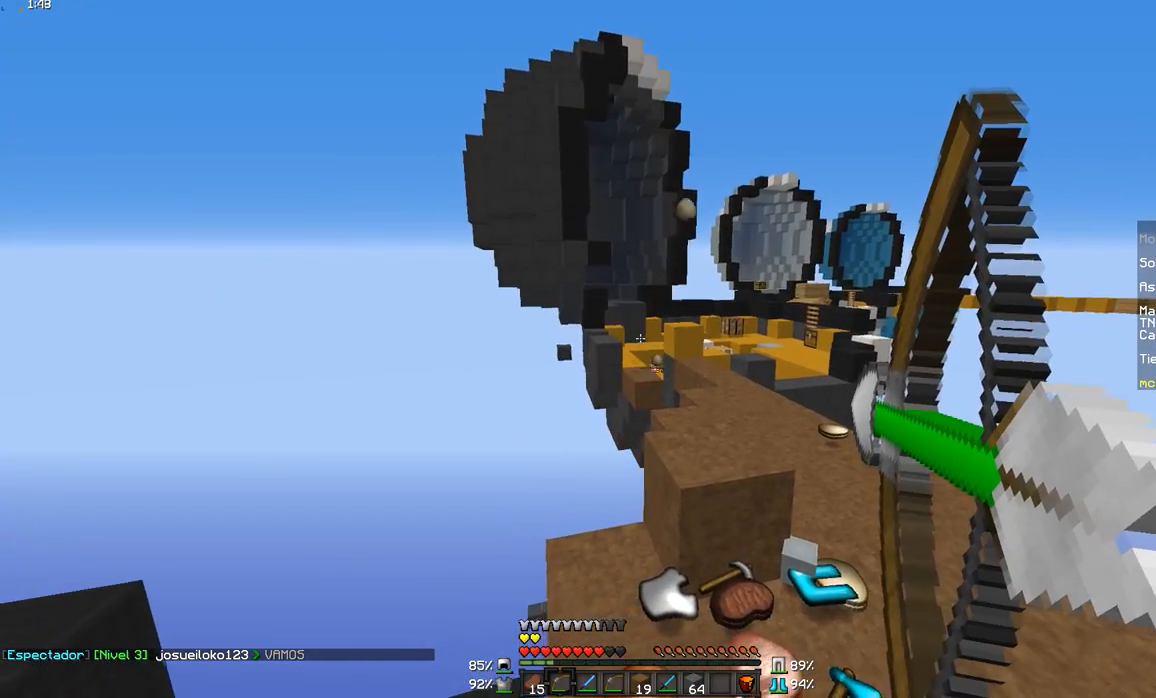
{"keys": ["w"], "mouse": ["right"], "events": [[150, "a", "up"], [150, "w", "down"]]}
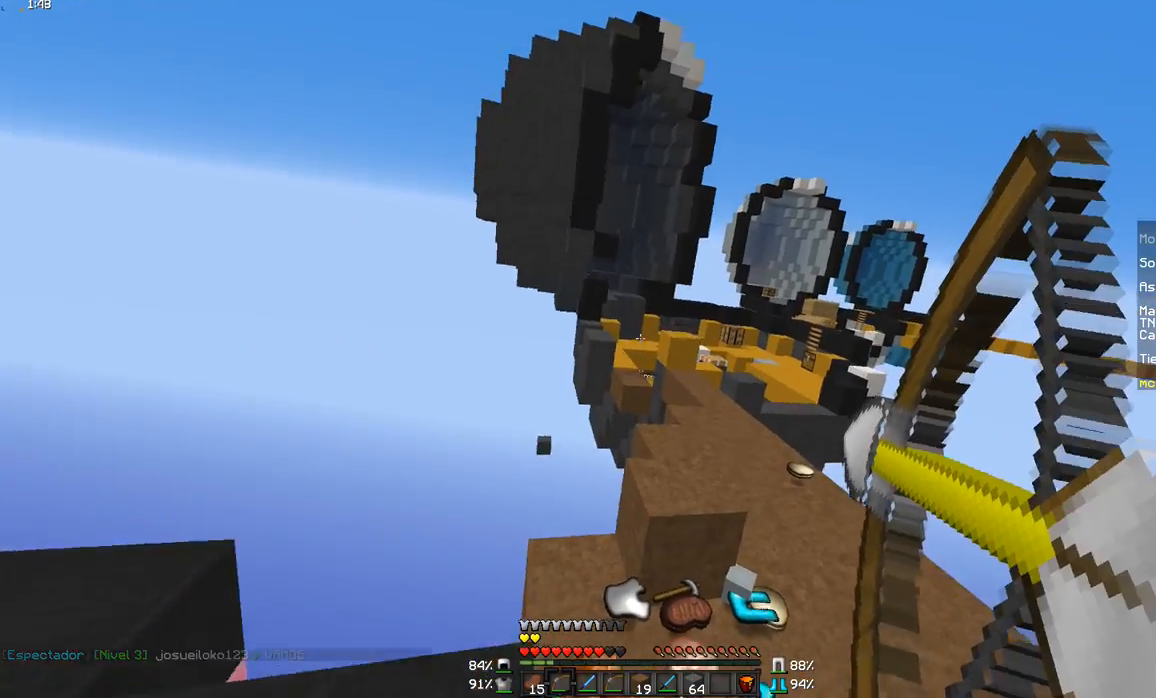
{"keys": ["w"], "mouse": ["right"], "events": []}
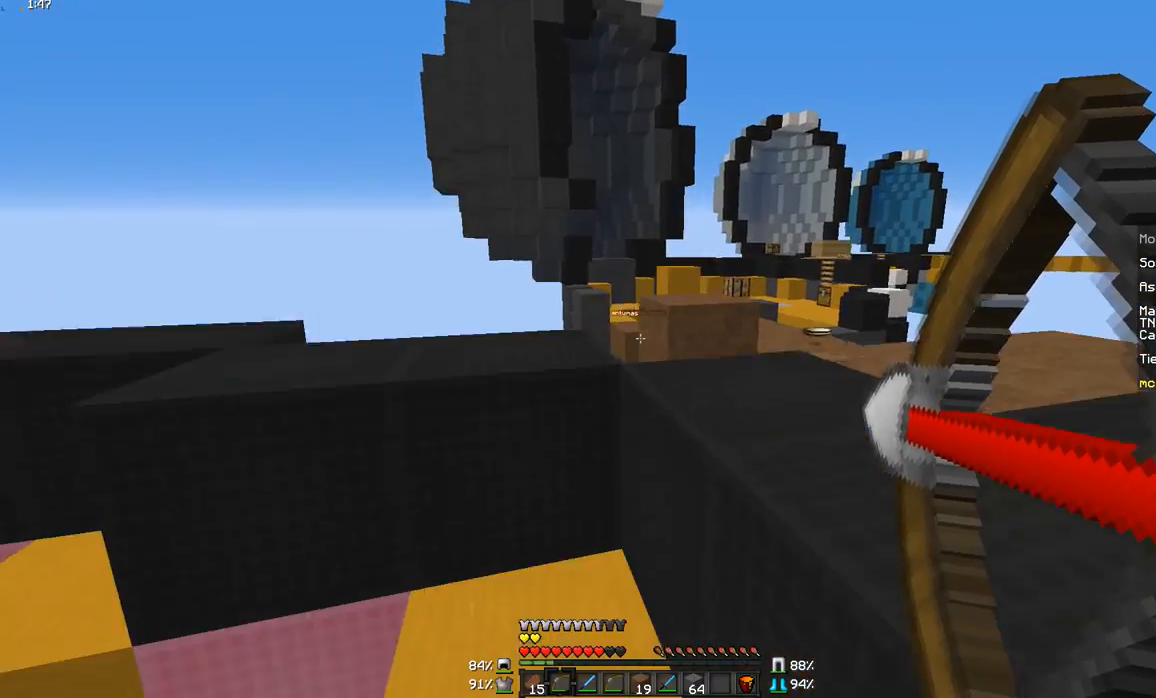
{"keys": ["w"], "mouse": ["right"], "events": [[83, "d", "down"], [183, "d", "up"]]}
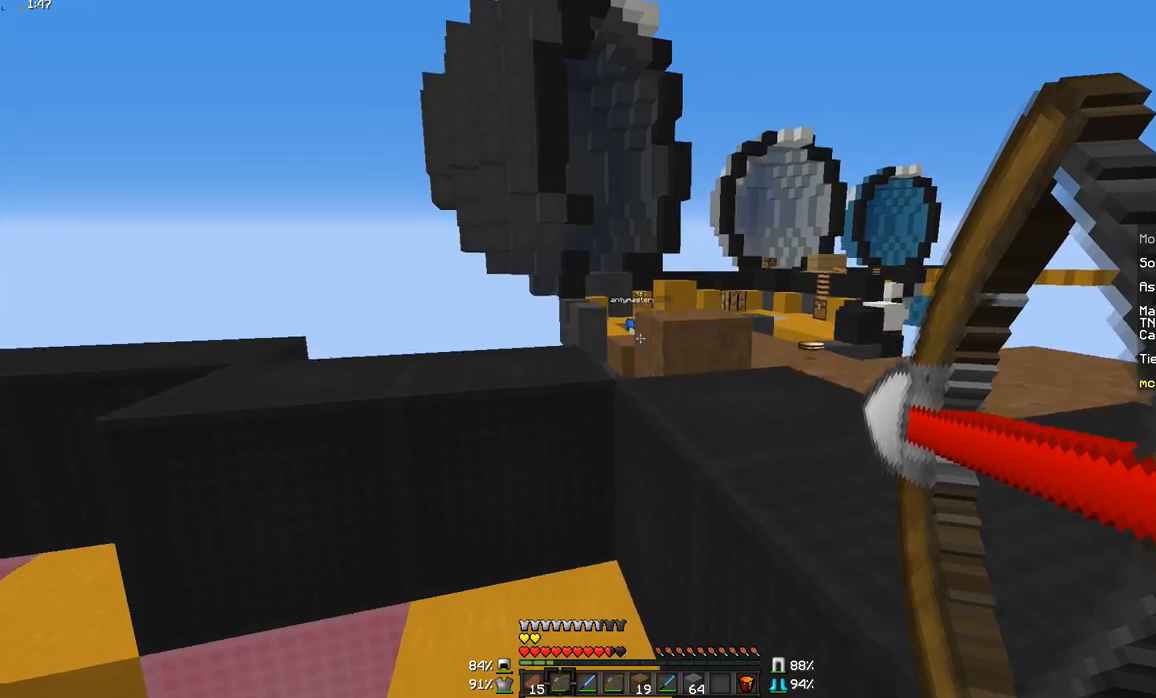
{"keys": ["a", "w"], "mouse": [], "events": [[184, "mouse_right", "up"], [334, "a", "down"]]}
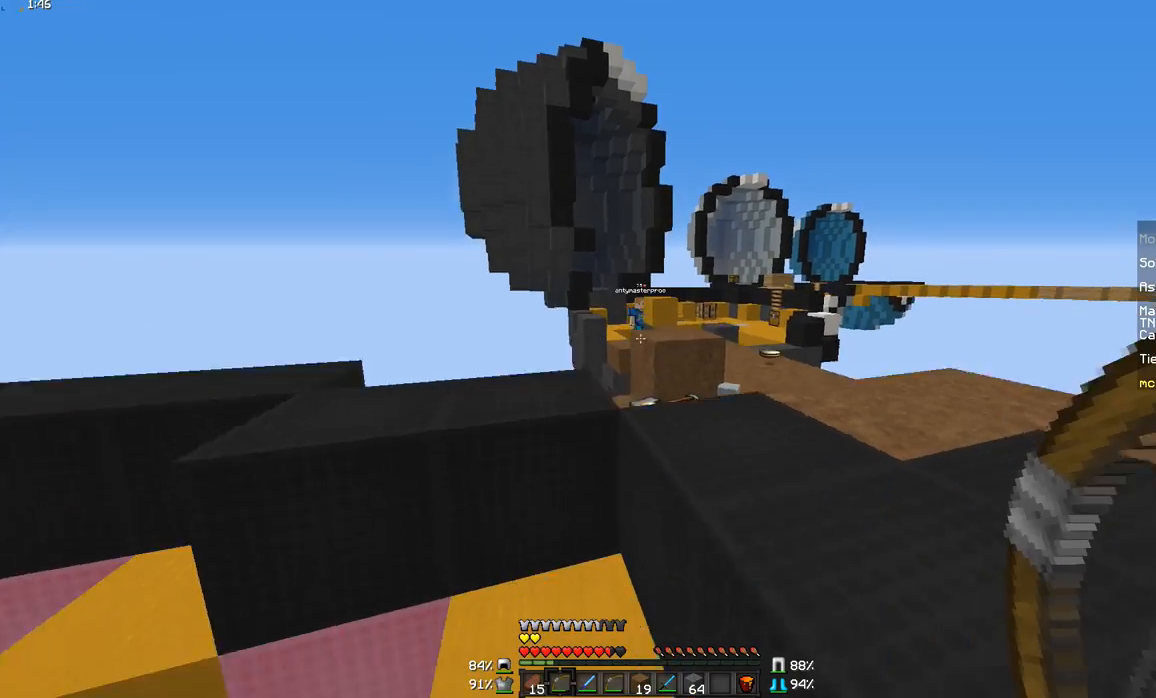
{"keys": ["w"], "mouse": ["right"], "events": [[83, "a", "up"], [400, "mouse_right", "down"]]}
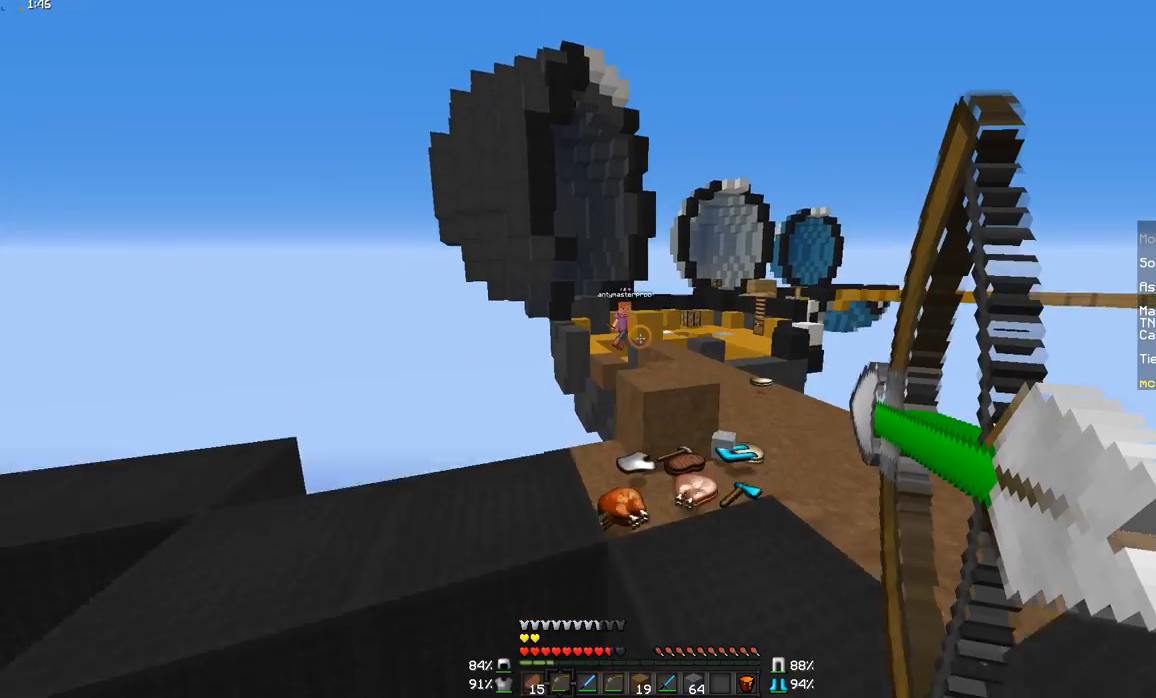
{"keys": ["w"], "mouse": ["right"], "events": []}
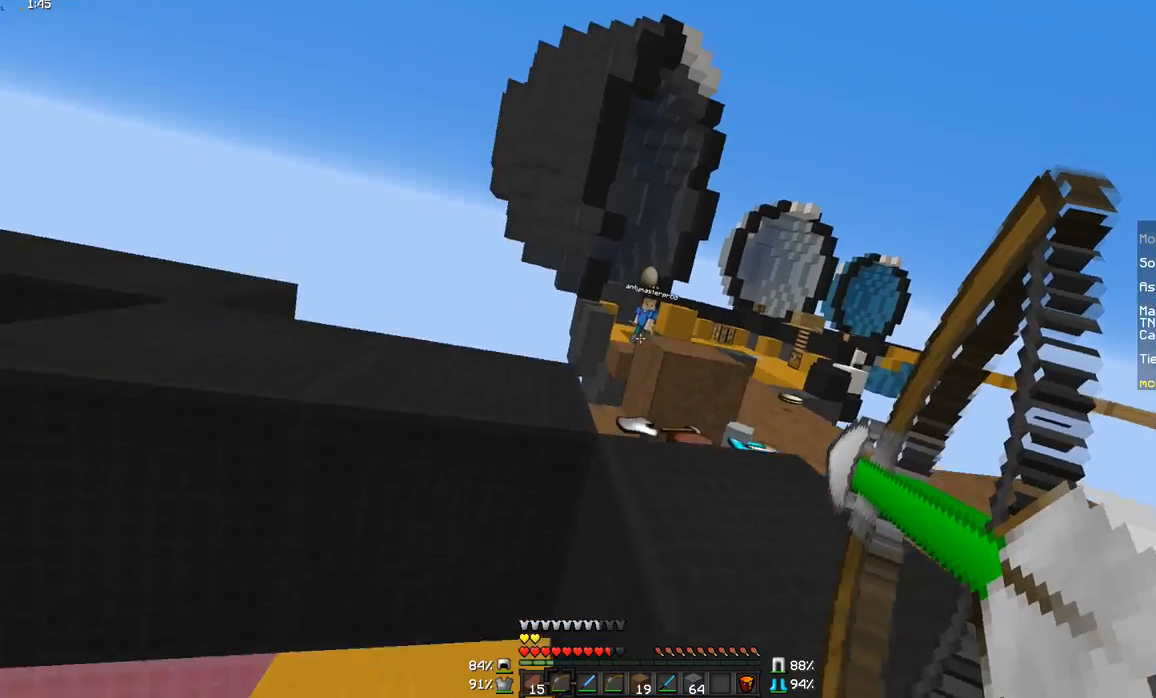
{"keys": ["a", "w"], "mouse": [], "events": [[150, "a", "down"], [200, "a", "up"], [350, "mouse_right", "up"], [400, "a", "down"]]}
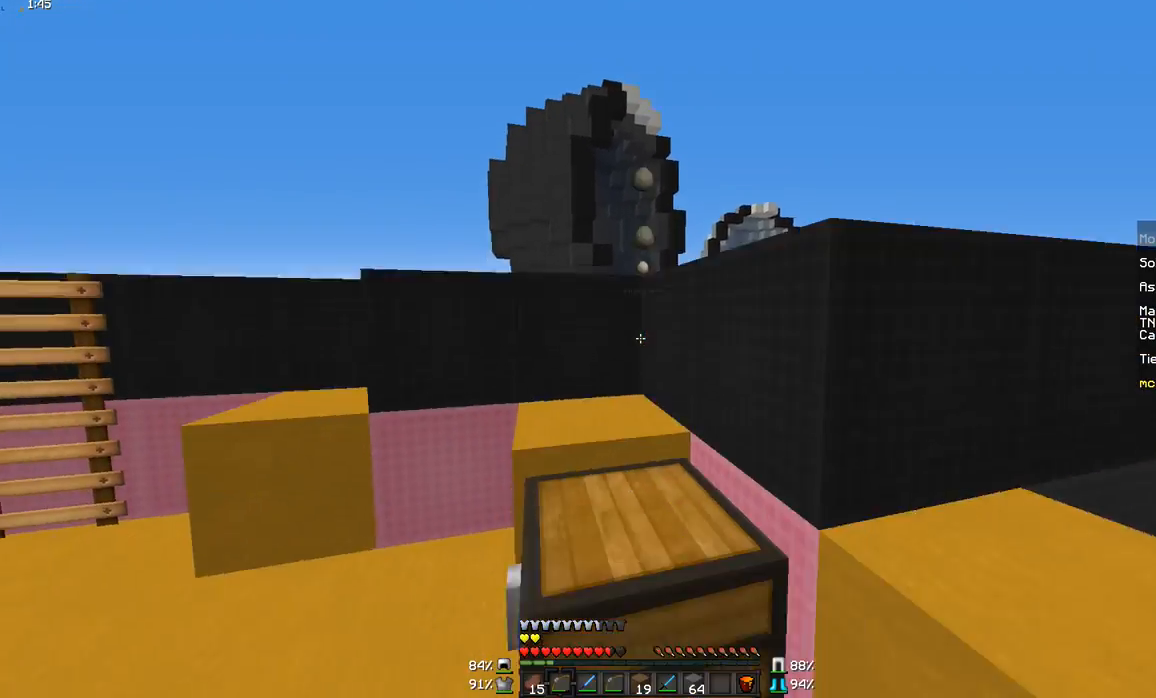
{"keys": ["w"], "mouse": [], "events": [[250, "a", "up"]]}
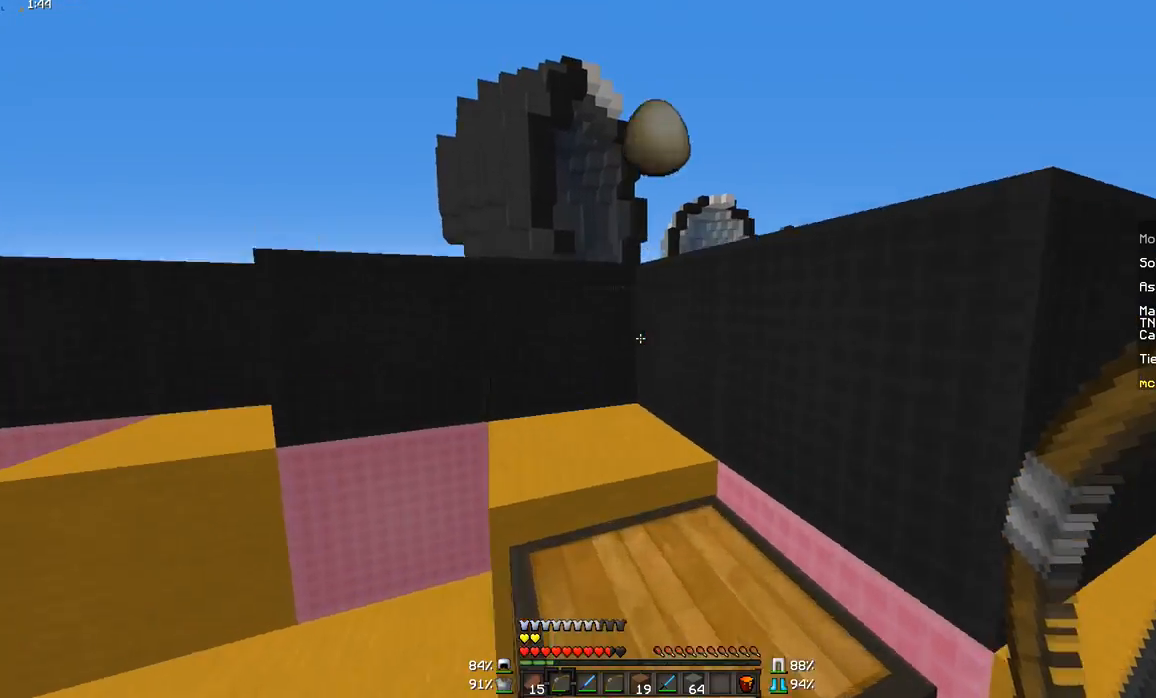
{"keys": ["w"], "mouse": ["right"], "events": [[250, "mouse_right", "down"]]}
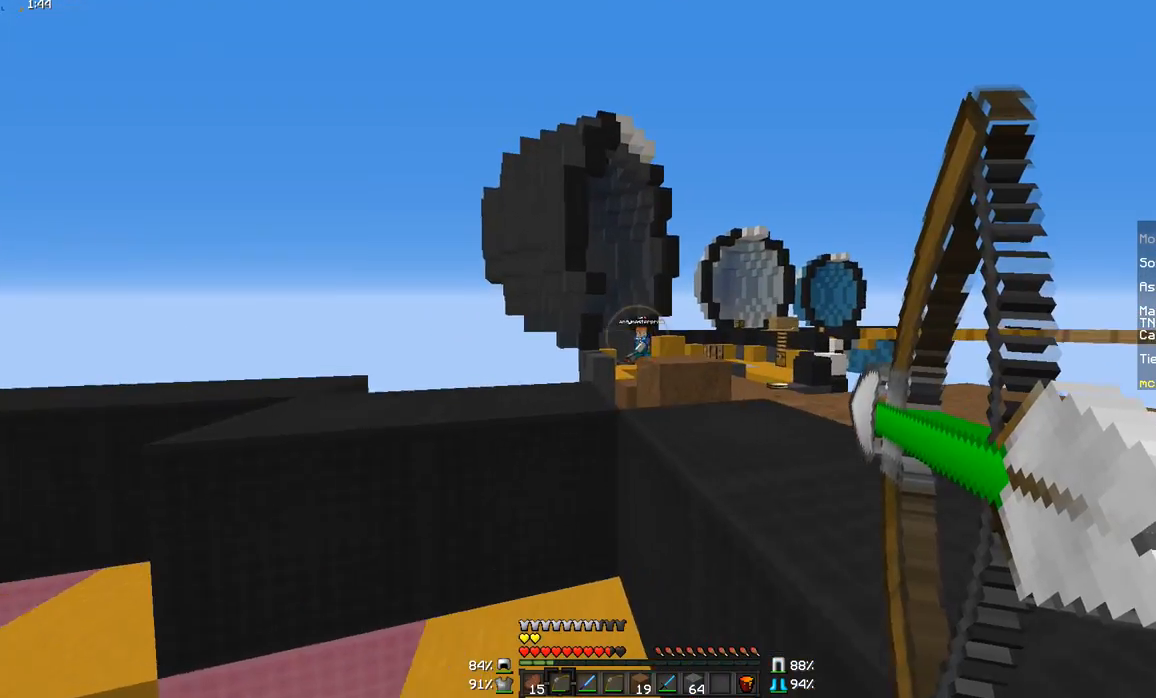
{"keys": ["w"], "mouse": ["right"], "events": []}
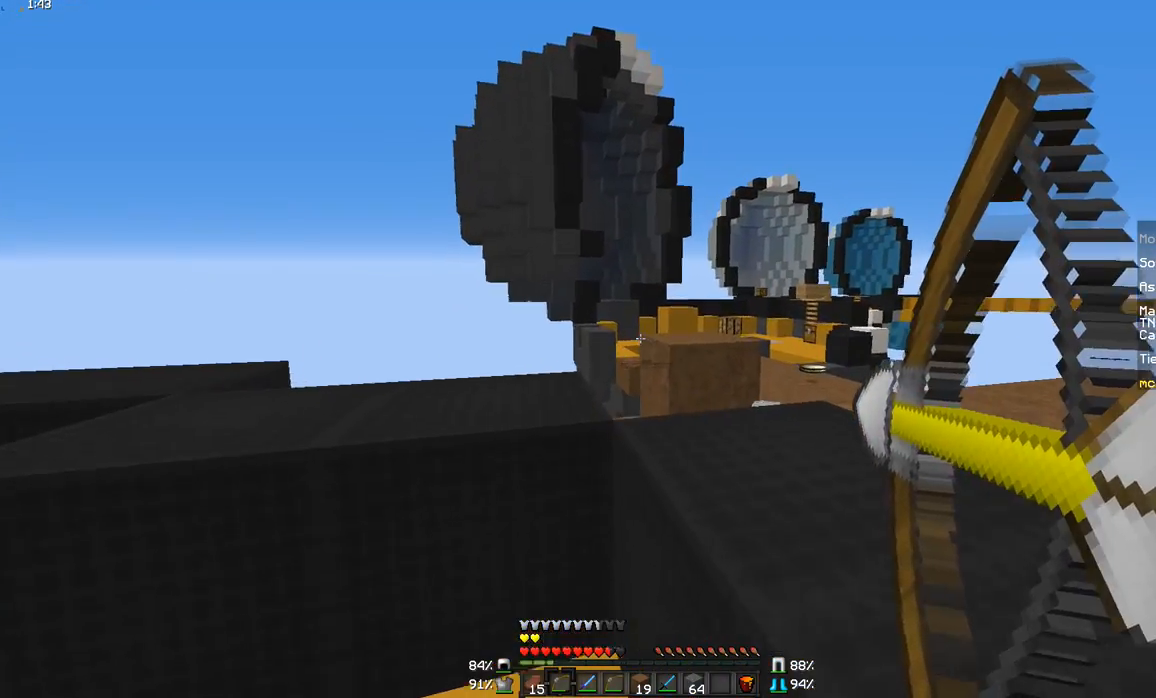
{"keys": ["d", "w"], "mouse": ["right"], "events": [[333, "d", "down"]]}
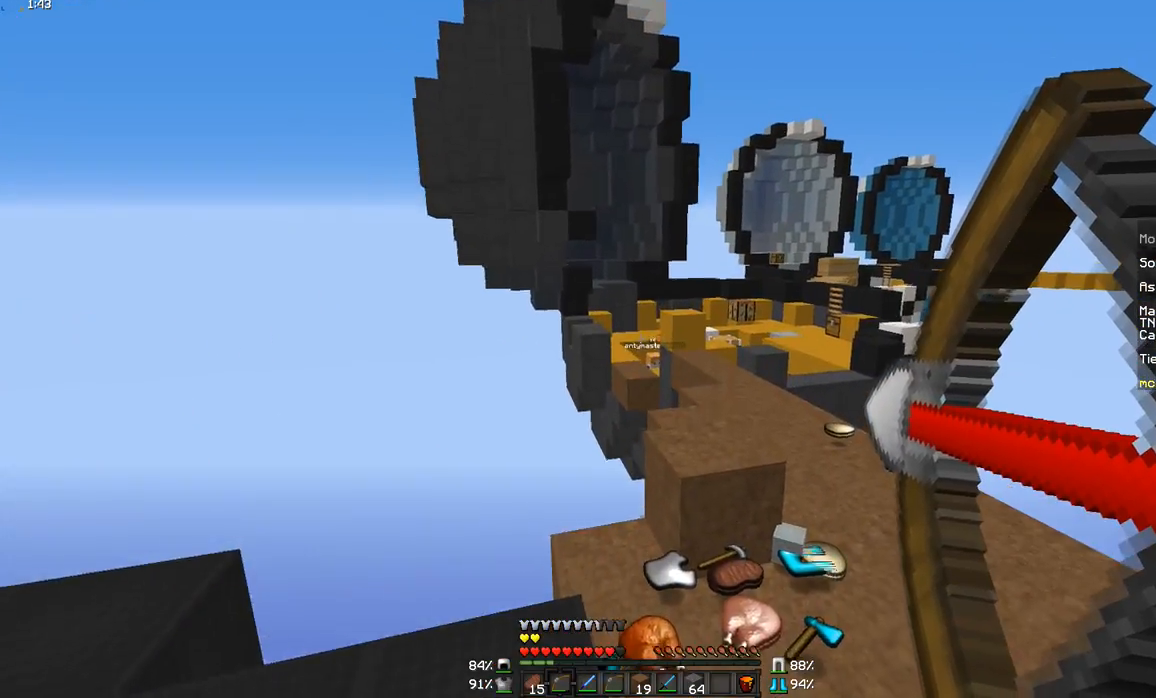
{"keys": [], "mouse": ["right"], "events": [[184, "mouse_right", "up"], [467, "d", "up"], [467, "mouse_right", "down"], [467, "w", "up"]]}